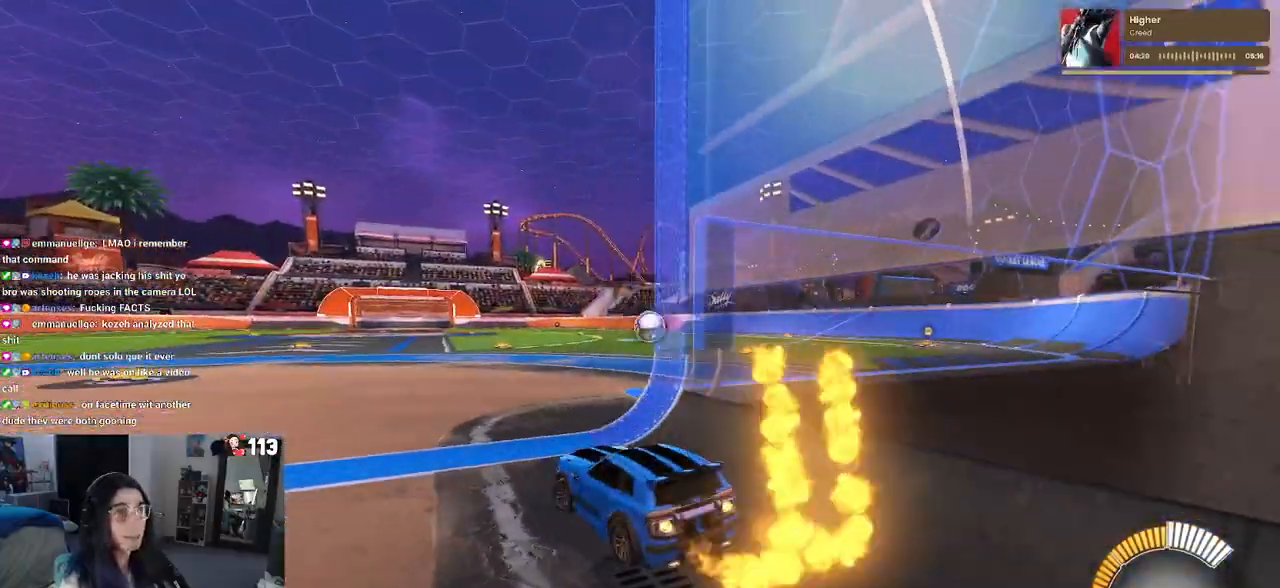
Gameplay with a controller (PlayStation layout); each line is a JSON object with the inputs held at the frame after it. "events" lists button and stick changes between this image and that frame as [ms after this image, input, new state], when the widget could be followed in between. Not read: R2.
{"buttons": ["R1"], "left_stick": "center", "right_stick": "center", "events": [[17, "left_stick", "center"], [100, "left_stick", "right"], [467, "left_stick", "center"]]}
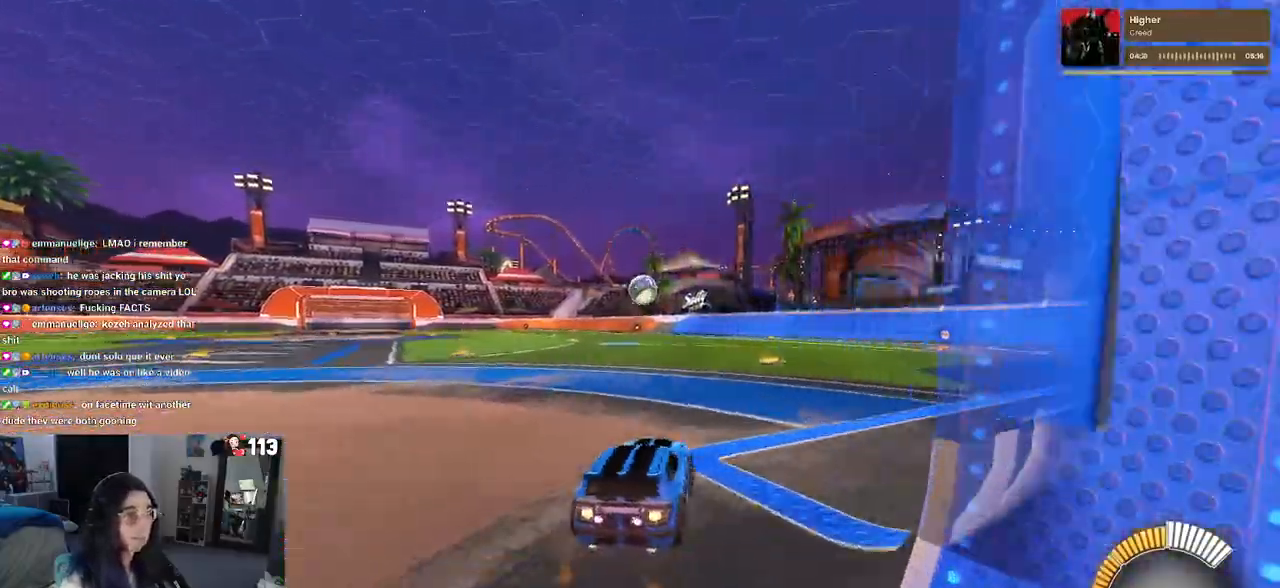
{"buttons": ["SQUARE", "R1"], "left_stick": "down", "right_stick": "center", "events": [[17, "CROSS", "down"], [33, "left_stick", "up-left"], [117, "CROSS", "up"], [200, "CROSS", "down"], [250, "left_stick", "down"], [283, "SQUARE", "down"], [300, "CROSS", "up"]]}
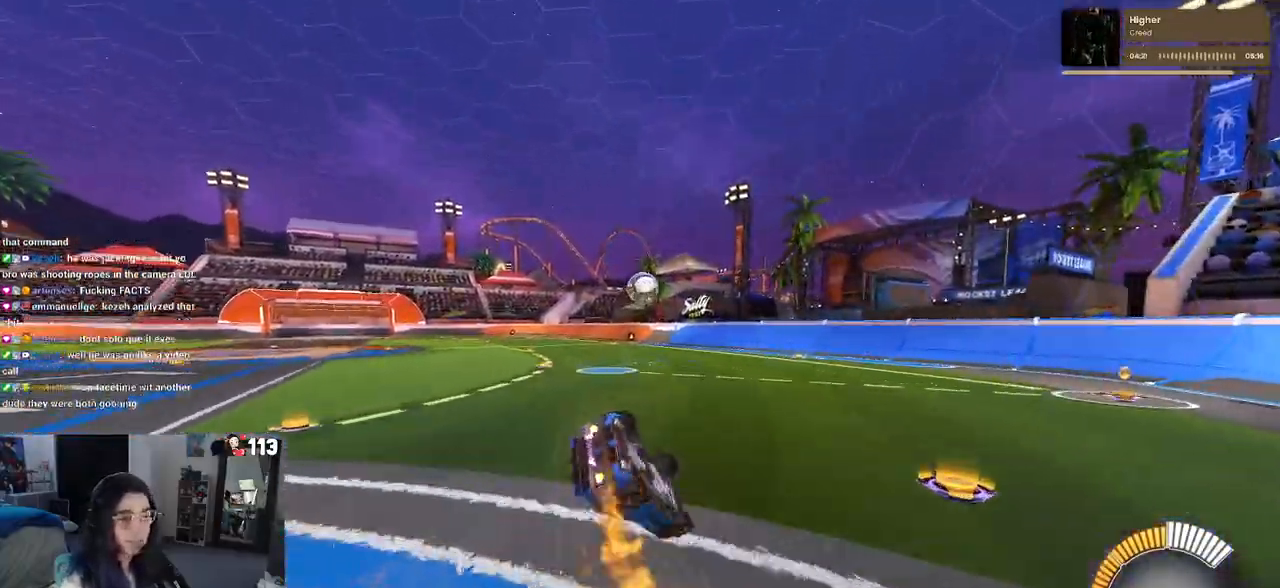
{"buttons": ["SQUARE"], "left_stick": "down-left", "right_stick": "center", "events": [[17, "left_stick", "down-left"], [150, "R1", "up"]]}
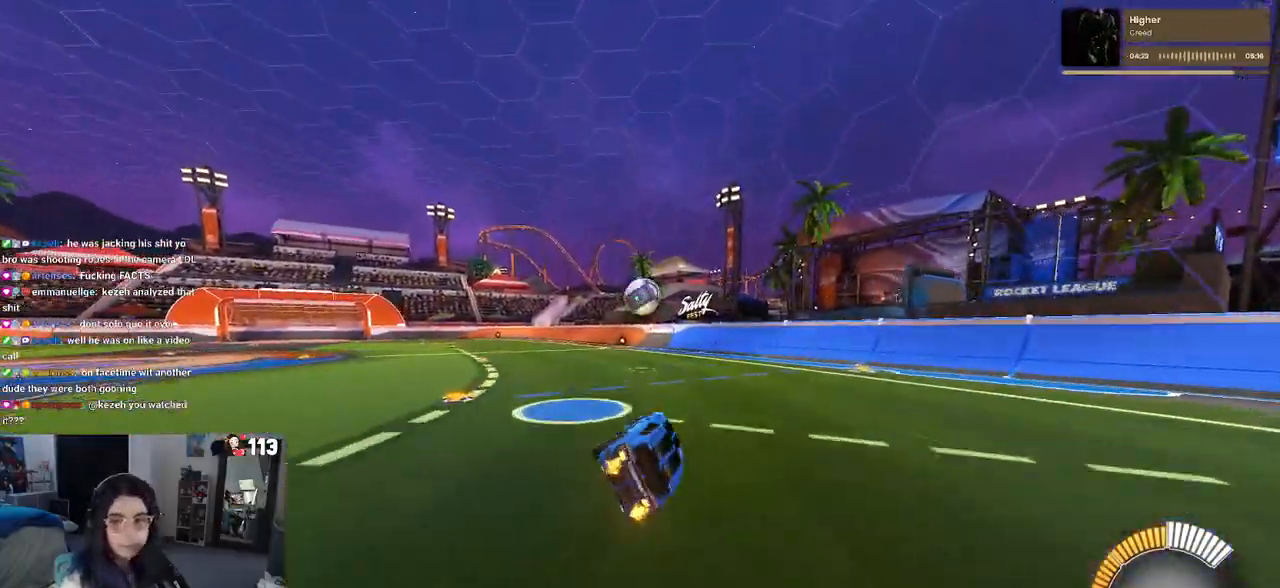
{"buttons": ["CROSS"], "left_stick": "left", "right_stick": "center", "events": [[67, "SQUARE", "up"], [83, "left_stick", "center"], [300, "left_stick", "left"], [450, "CROSS", "down"]]}
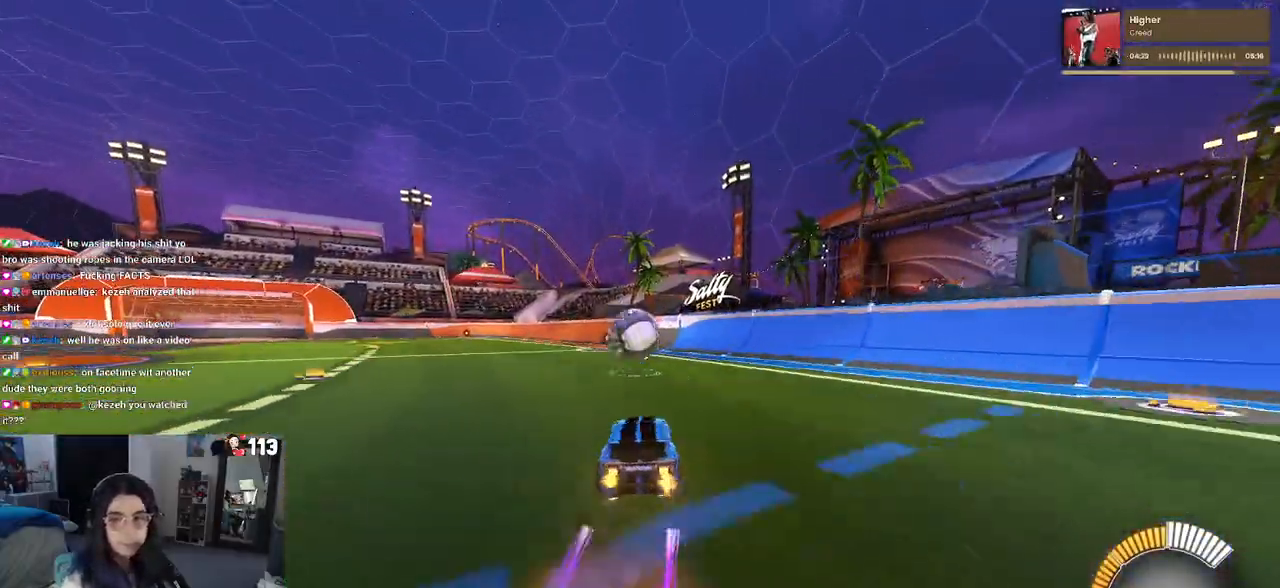
{"buttons": [], "left_stick": "up-right", "right_stick": "center", "events": [[33, "left_stick", "center"], [83, "CROSS", "up"], [83, "left_stick", "right"], [150, "left_stick", "up-right"], [383, "CROSS", "down"], [500, "CROSS", "up"]]}
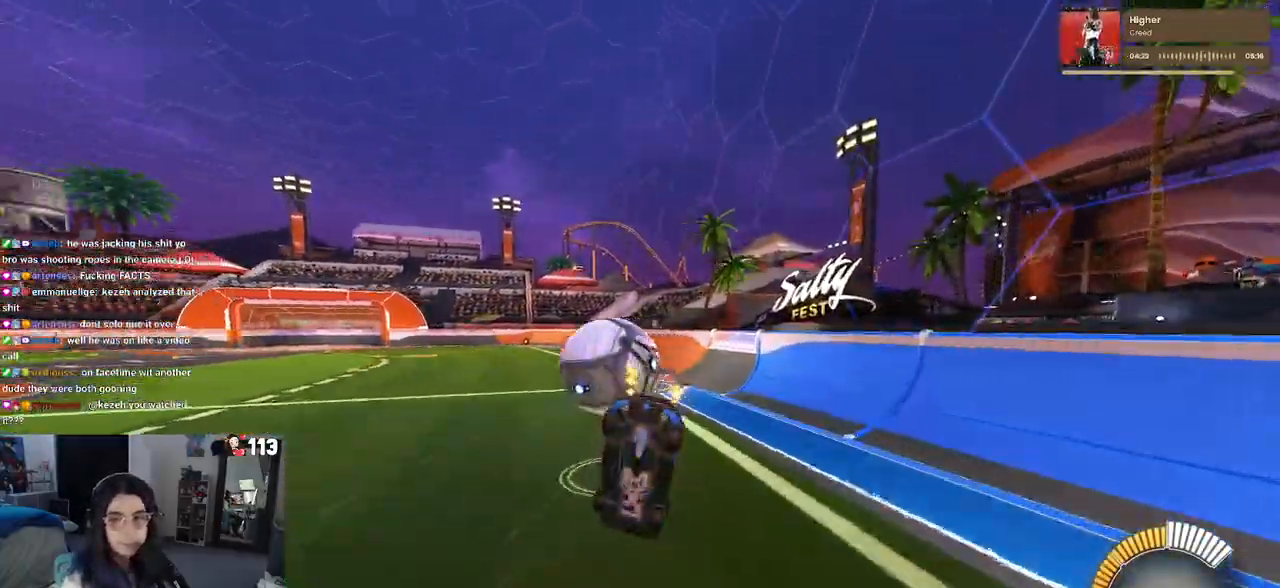
{"buttons": [], "left_stick": "left", "right_stick": "center", "events": [[133, "left_stick", "center"], [417, "left_stick", "left"]]}
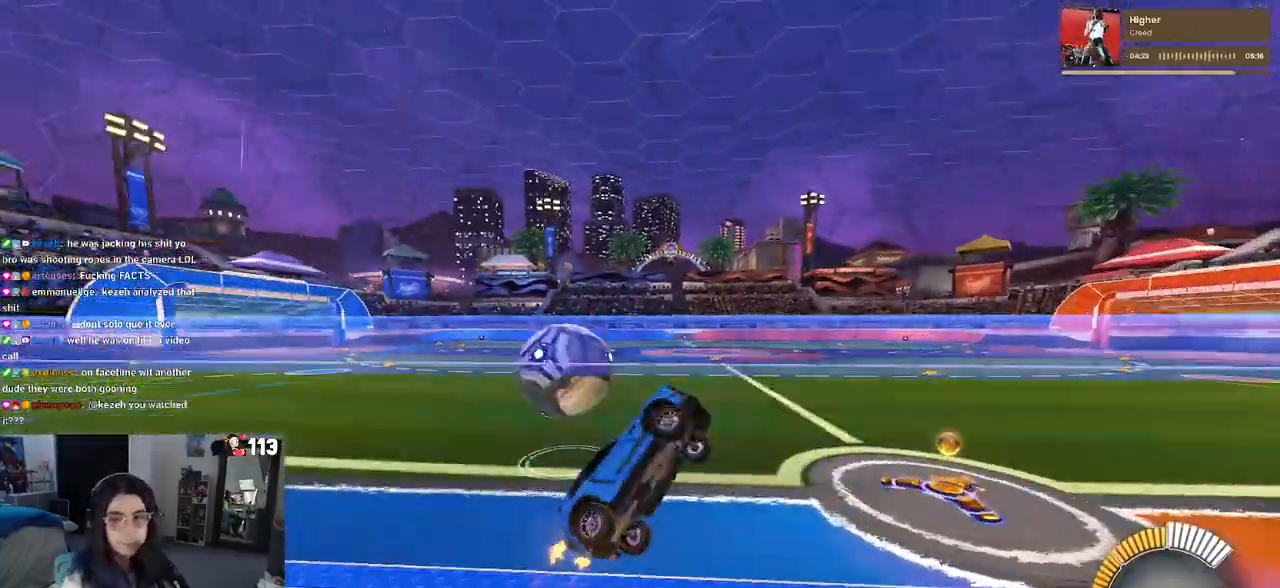
{"buttons": [], "left_stick": "right", "right_stick": "center", "events": [[350, "left_stick", "center"], [400, "left_stick", "right"]]}
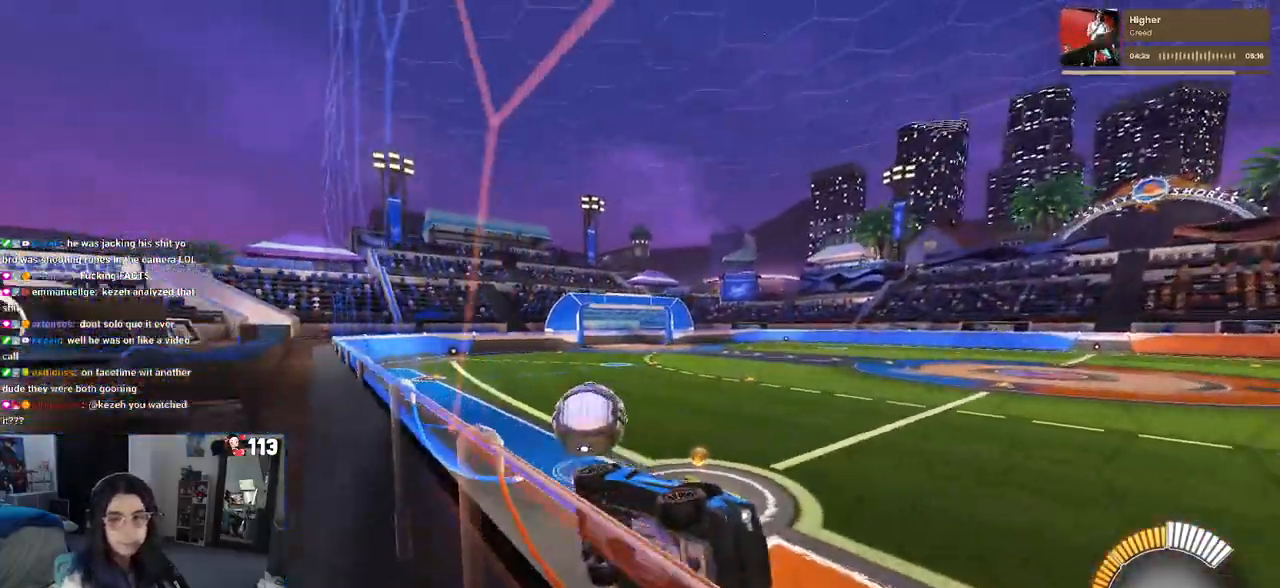
{"buttons": ["SQUARE"], "left_stick": "left", "right_stick": "center", "events": [[233, "left_stick", "center"], [317, "left_stick", "left"], [350, "SQUARE", "down"]]}
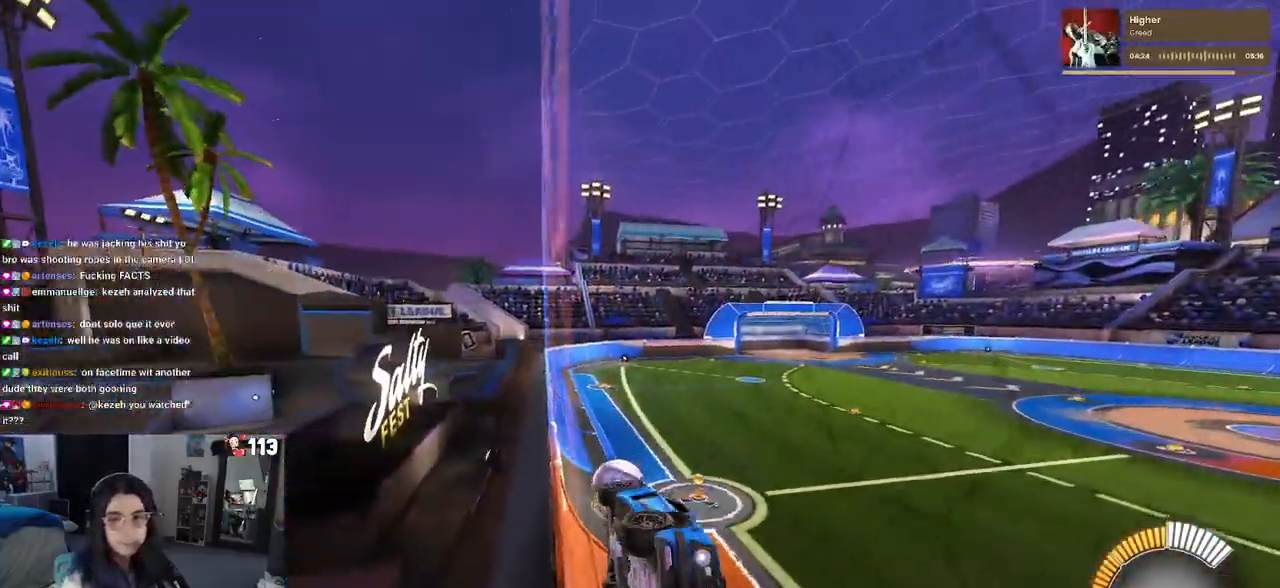
{"buttons": [], "left_stick": "left", "right_stick": "center", "events": [[200, "SQUARE", "up"]]}
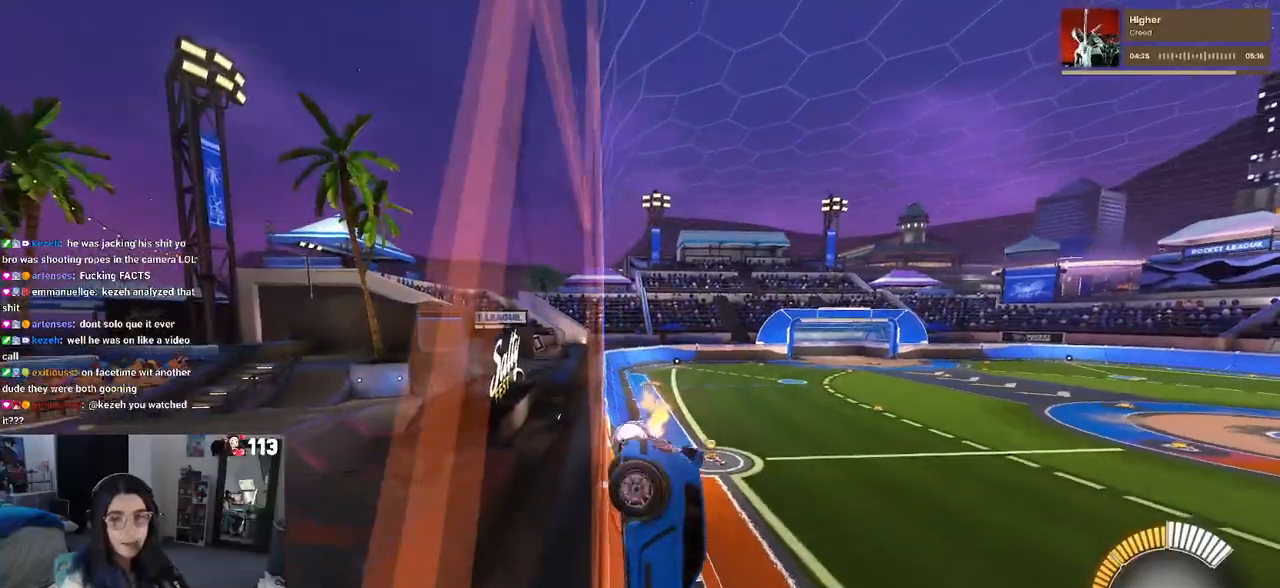
{"buttons": [], "left_stick": "center", "right_stick": "center", "events": [[450, "left_stick", "center"]]}
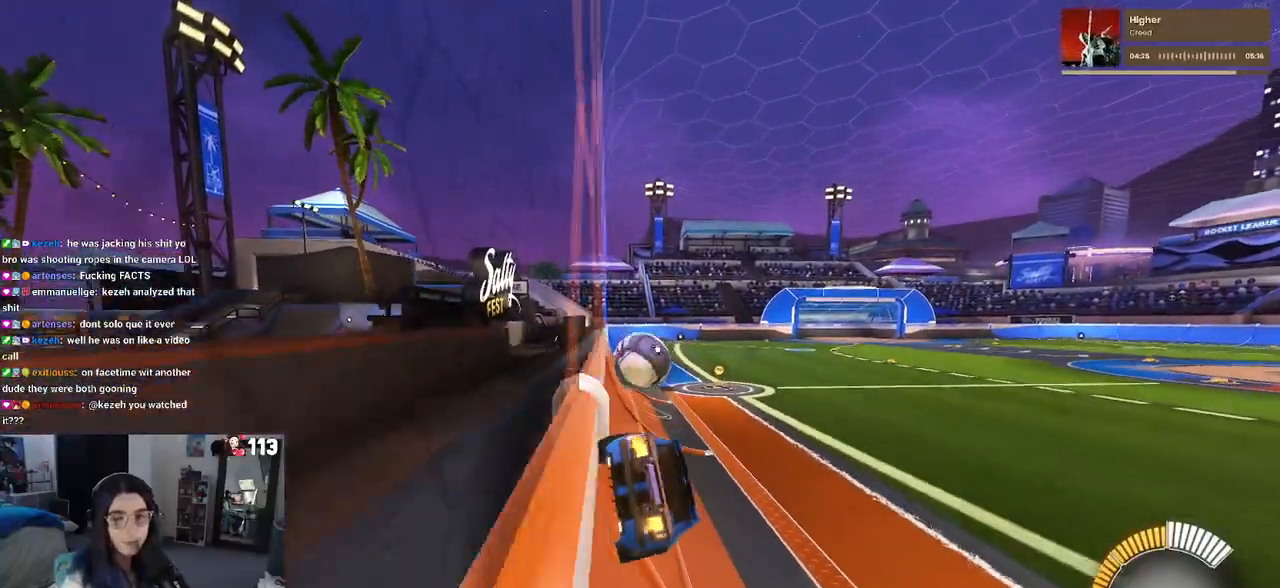
{"buttons": [], "left_stick": "left", "right_stick": "center", "events": [[100, "left_stick", "right"], [233, "left_stick", "center"], [250, "L2", "down"], [317, "left_stick", "left"], [450, "L2", "up"]]}
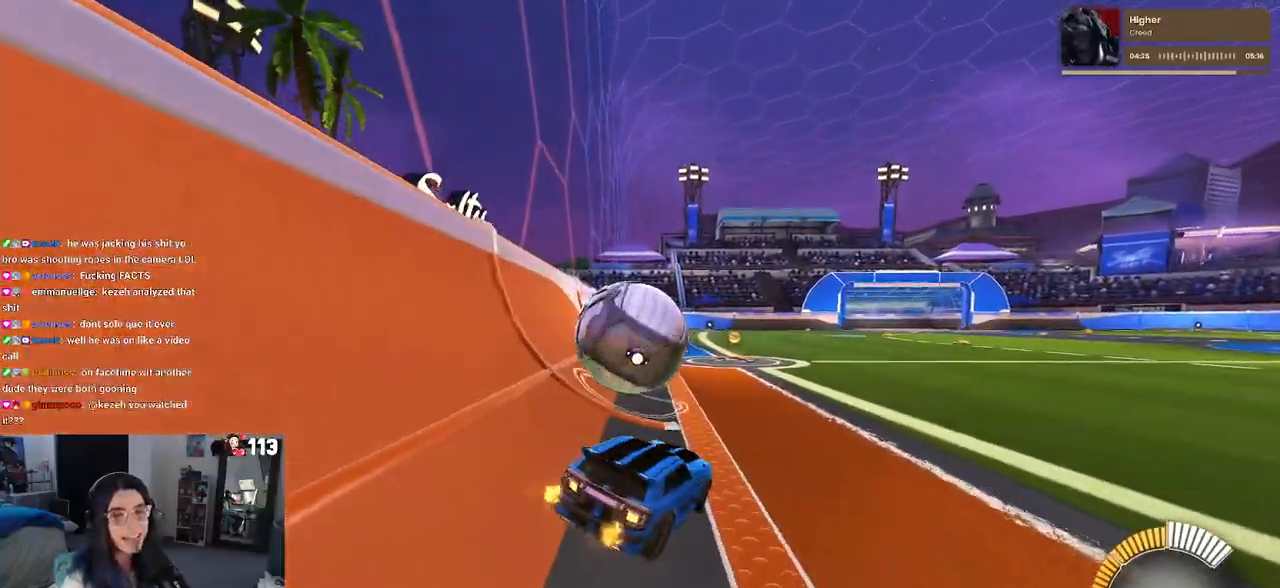
{"buttons": [], "left_stick": "center", "right_stick": "center", "events": [[167, "left_stick", "center"]]}
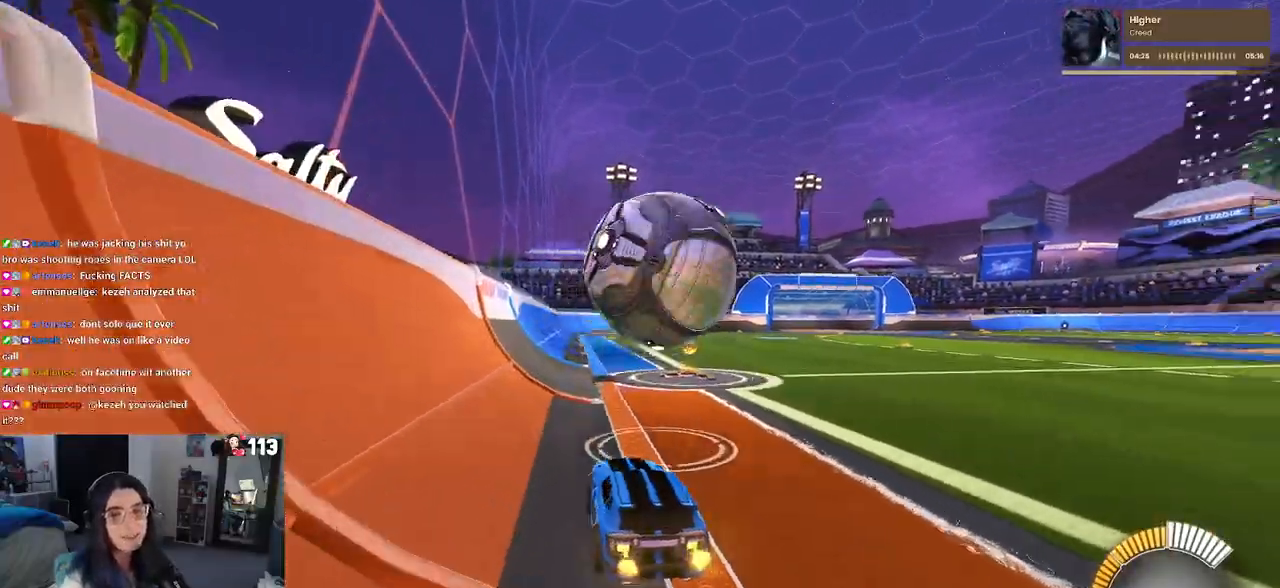
{"buttons": [], "left_stick": "right", "right_stick": "center", "events": [[367, "left_stick", "right"]]}
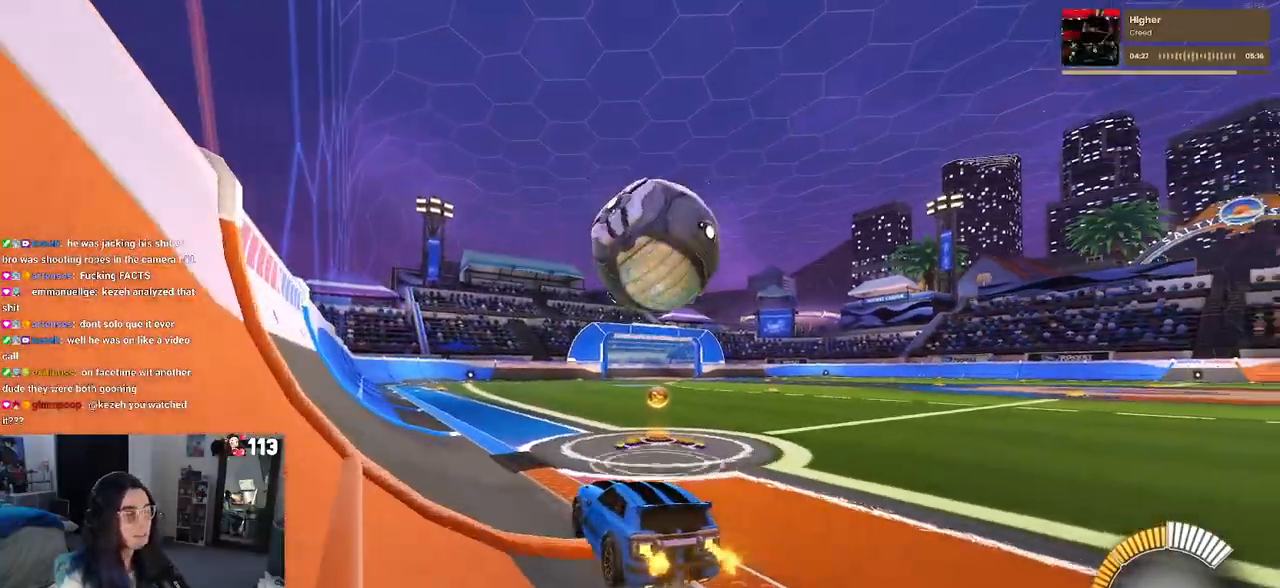
{"buttons": [], "left_stick": "right", "right_stick": "center", "events": [[17, "left_stick", "center"], [483, "left_stick", "right"]]}
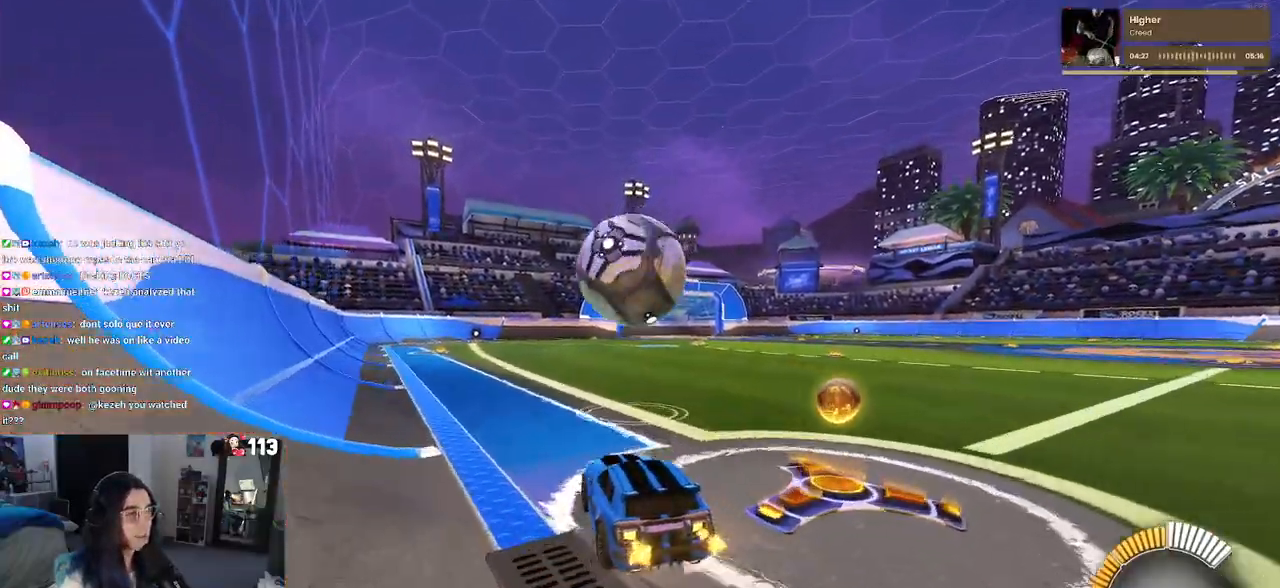
{"buttons": ["R1"], "left_stick": "center", "right_stick": "center", "events": [[50, "R1", "down"], [67, "left_stick", "center"]]}
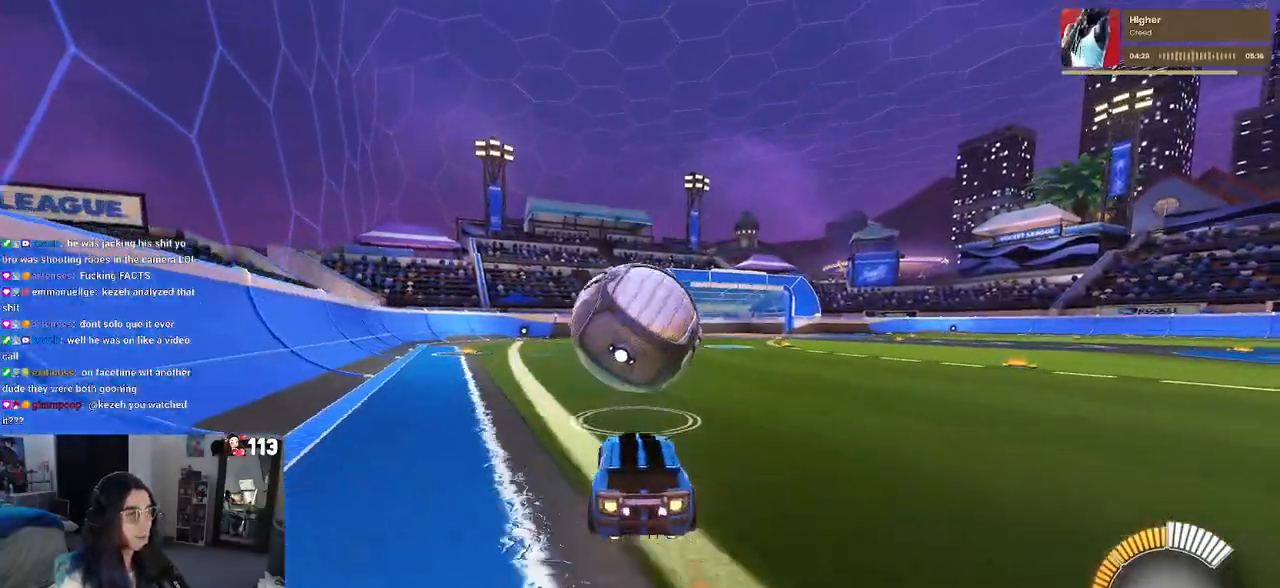
{"buttons": ["L1", "R1"], "left_stick": "center", "right_stick": "center", "events": [[33, "left_stick", "left"], [117, "left_stick", "down"], [133, "CROSS", "down"], [183, "left_stick", "down-right"], [267, "R1", "up"], [283, "CROSS", "up"], [367, "R1", "down"], [383, "L1", "down"], [433, "left_stick", "center"]]}
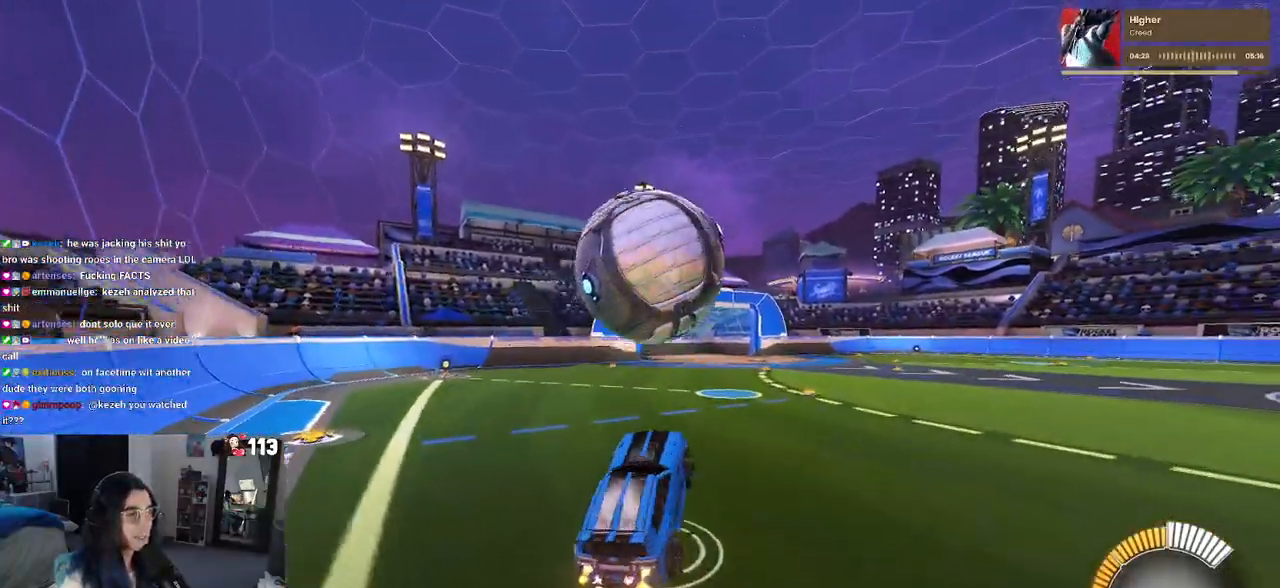
{"buttons": ["L1", "R1"], "left_stick": "left", "right_stick": "center", "events": [[17, "left_stick", "left"], [83, "left_stick", "center"], [133, "left_stick", "right"], [200, "left_stick", "up-right"], [367, "left_stick", "center"], [433, "left_stick", "left"]]}
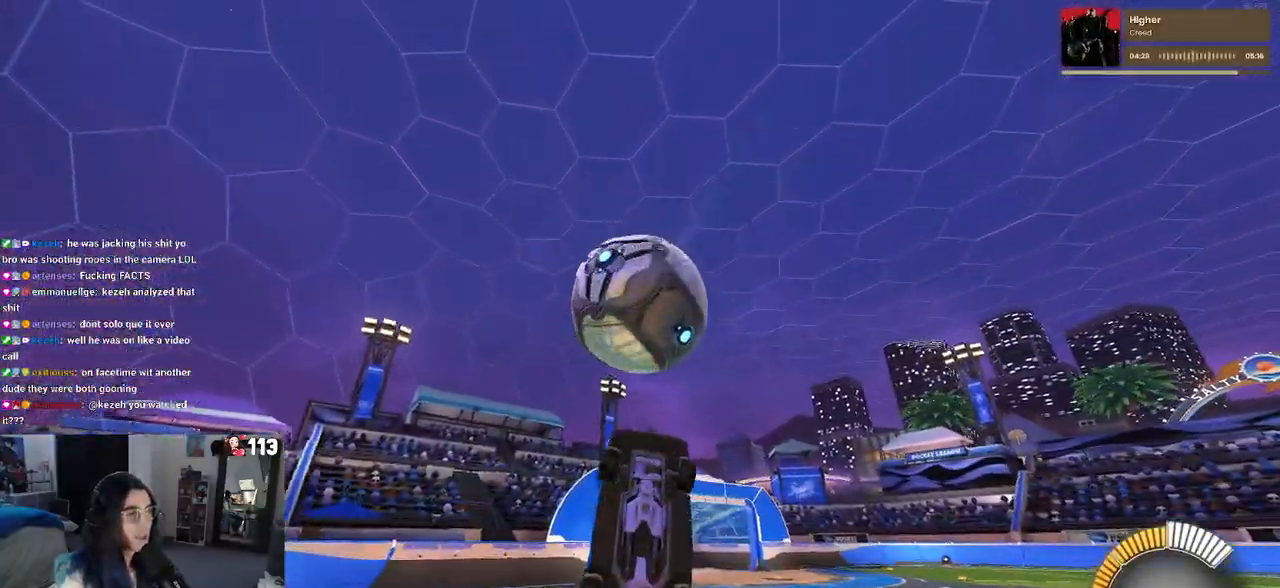
{"buttons": ["L1", "R1"], "left_stick": "down-left", "right_stick": "center", "events": [[67, "left_stick", "center"], [283, "left_stick", "right"], [350, "left_stick", "center"], [417, "left_stick", "left"], [483, "left_stick", "down-left"]]}
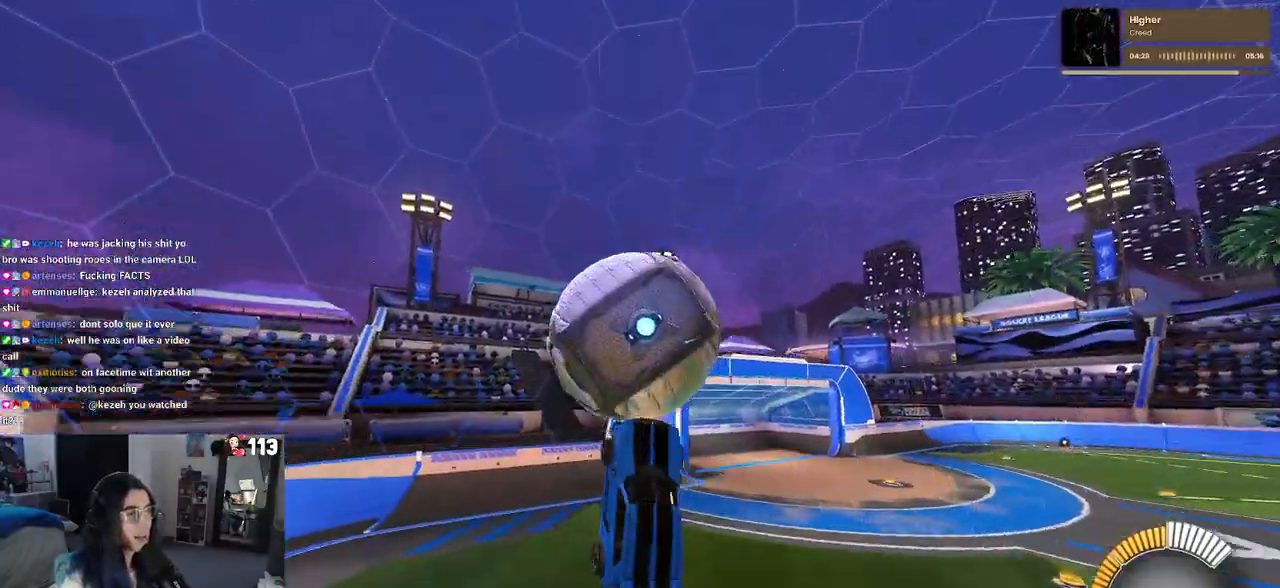
{"buttons": ["SQUARE"], "left_stick": "right", "right_stick": "center", "events": [[100, "left_stick", "left"], [183, "L1", "up"], [217, "R1", "up"], [417, "left_stick", "right"], [450, "SQUARE", "down"]]}
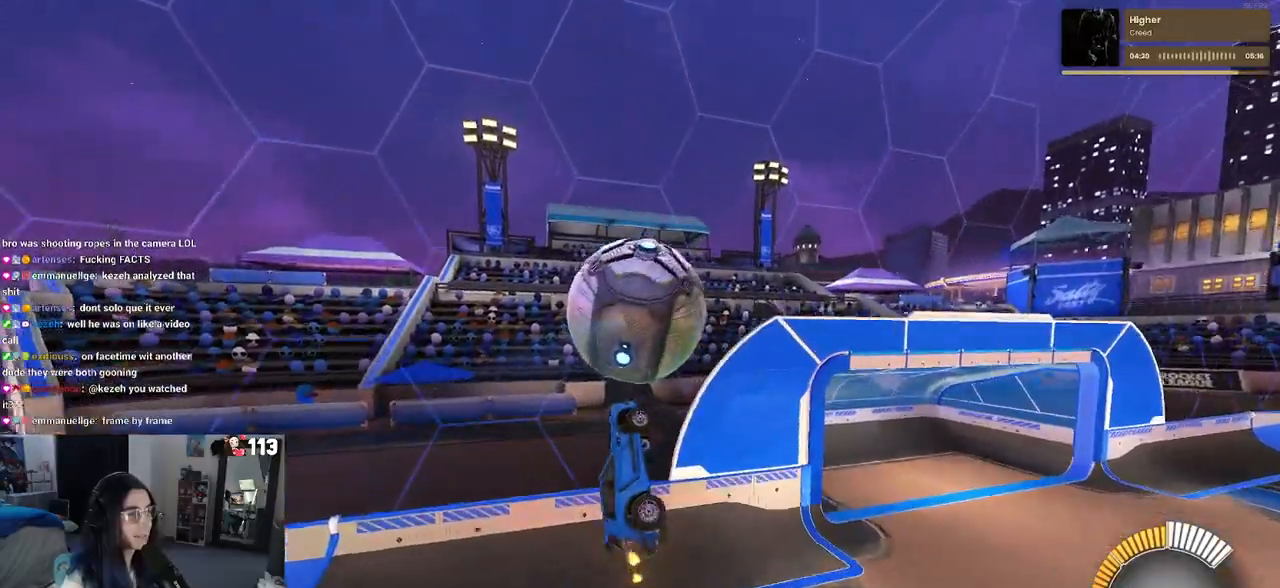
{"buttons": ["SQUARE"], "left_stick": "down-right", "right_stick": "center", "events": [[317, "left_stick", "down-right"]]}
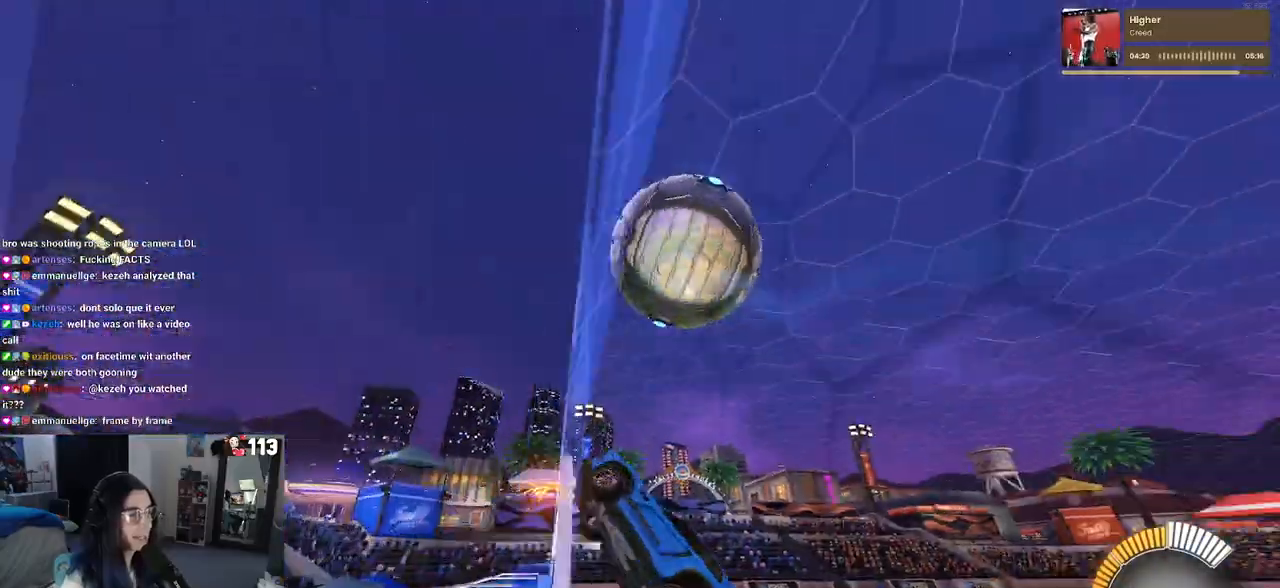
{"buttons": ["R1"], "left_stick": "up-right", "right_stick": "center", "events": [[167, "CROSS", "down"], [300, "left_stick", "center"], [367, "CROSS", "up"], [450, "R1", "down"], [450, "SQUARE", "up"], [500, "left_stick", "up-right"]]}
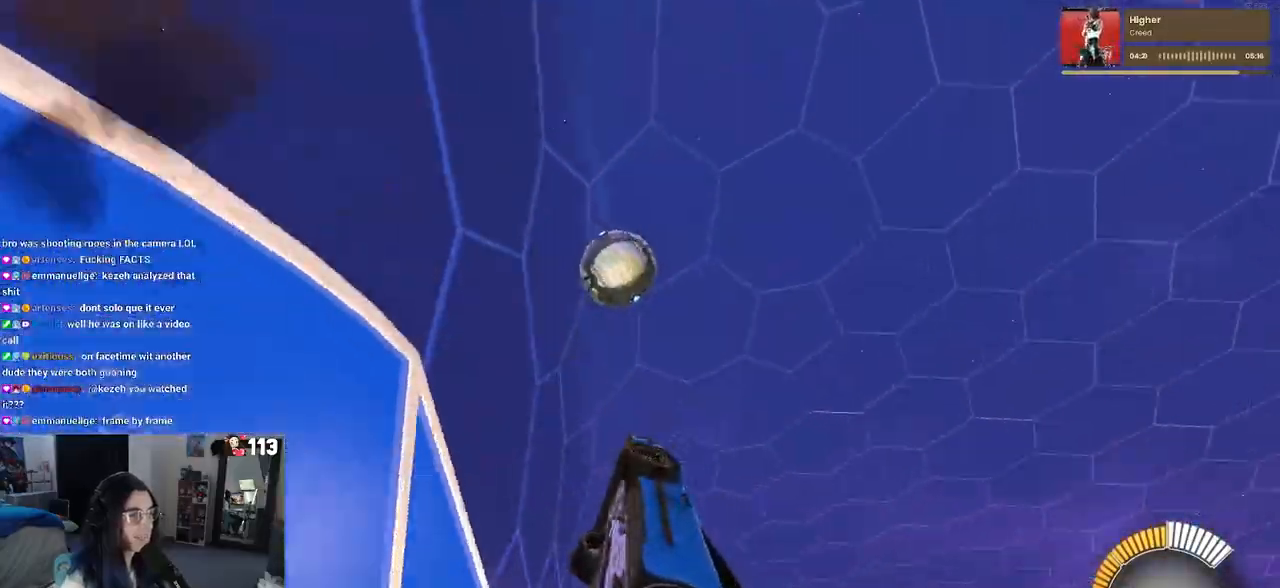
{"buttons": ["L1", "R1"], "left_stick": "down-left", "right_stick": "center", "events": [[267, "left_stick", "down"], [467, "L1", "down"], [467, "left_stick", "down-left"]]}
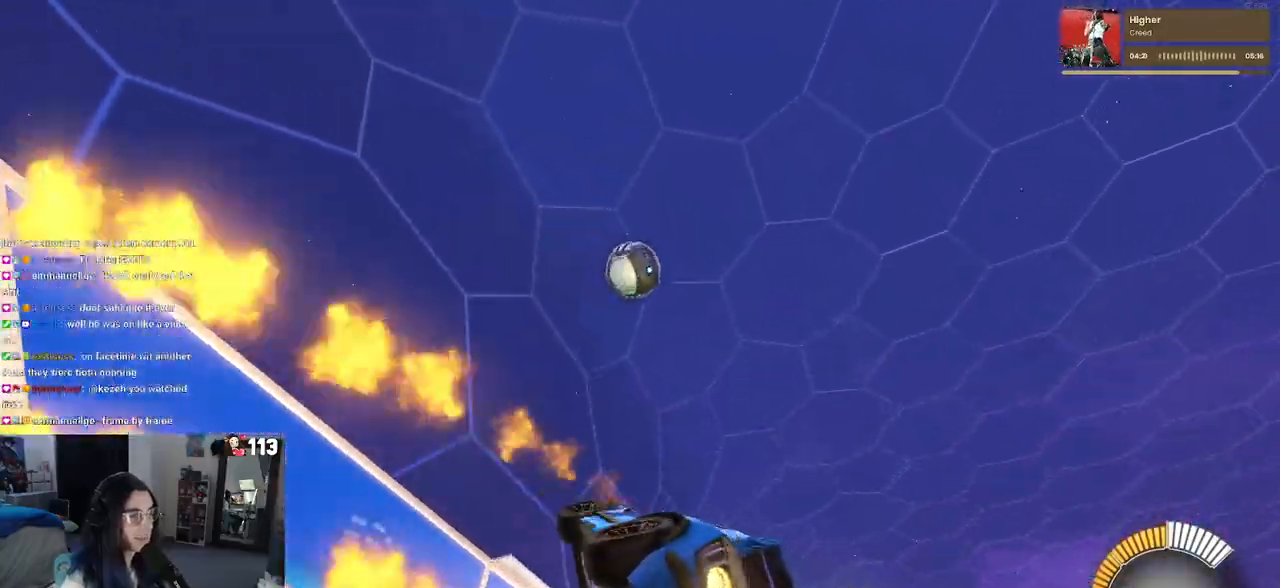
{"buttons": ["L1", "R1"], "left_stick": "left", "right_stick": "center", "events": [[233, "left_stick", "down-right"], [433, "left_stick", "left"]]}
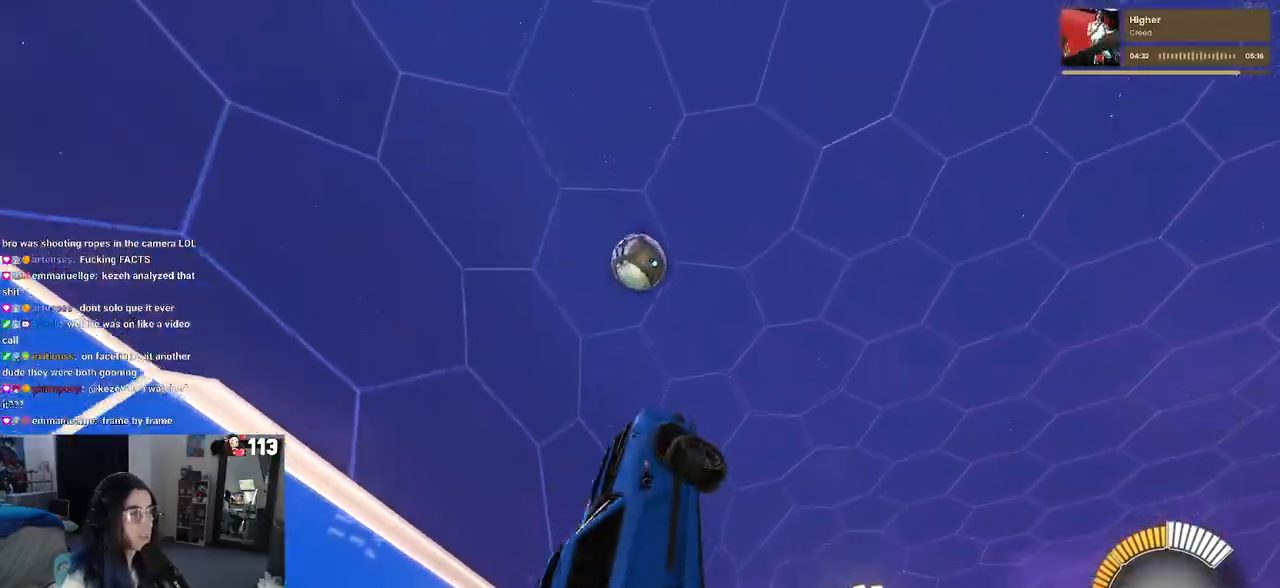
{"buttons": ["L1", "R1"], "left_stick": "up", "right_stick": "center", "events": [[167, "left_stick", "center"], [300, "left_stick", "right"], [433, "left_stick", "up"]]}
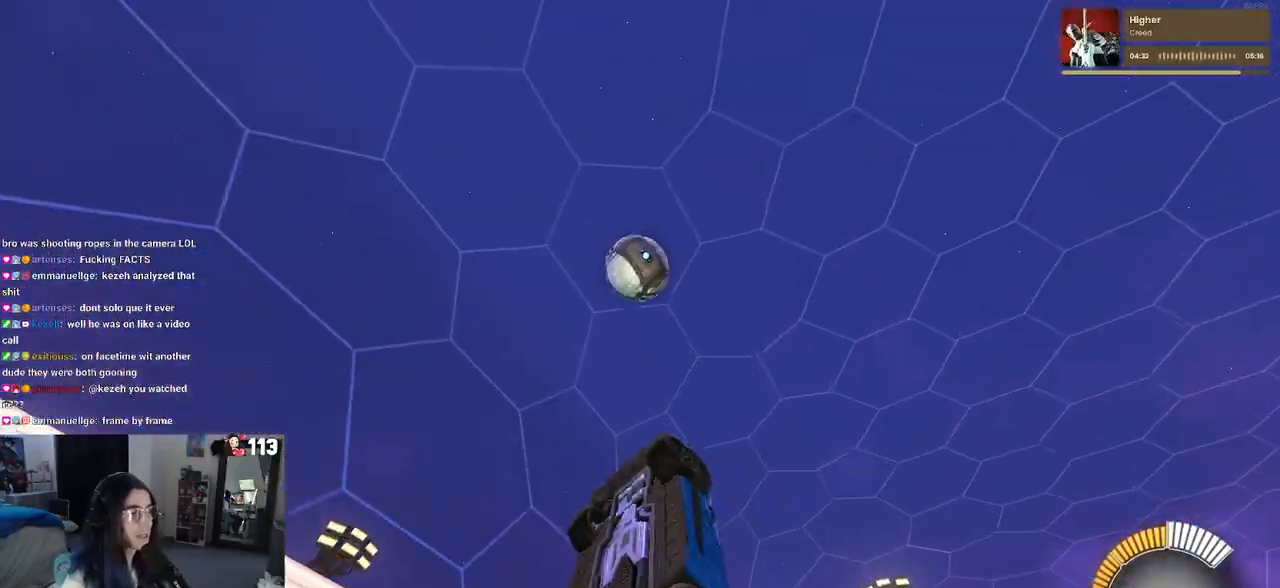
{"buttons": ["R1"], "left_stick": "down", "right_stick": "center", "events": [[50, "R1", "up"], [100, "left_stick", "down-left"], [183, "R1", "down"], [467, "L1", "up"], [483, "left_stick", "down"]]}
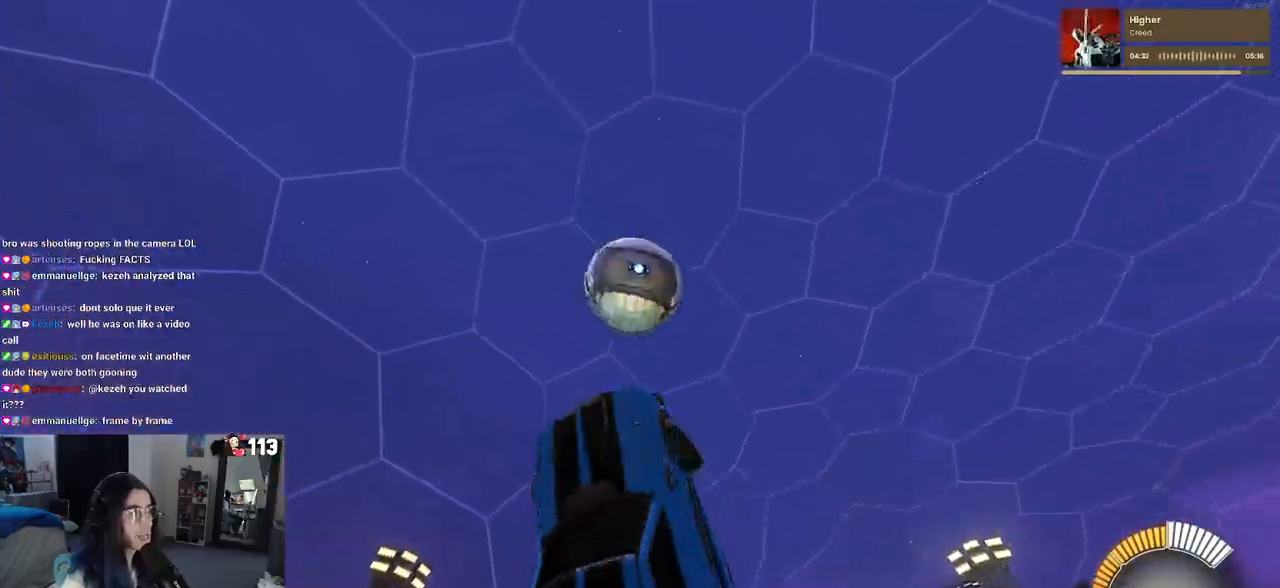
{"buttons": ["R1"], "left_stick": "left", "right_stick": "center", "events": [[133, "R1", "up"], [133, "left_stick", "left"], [417, "R1", "down"]]}
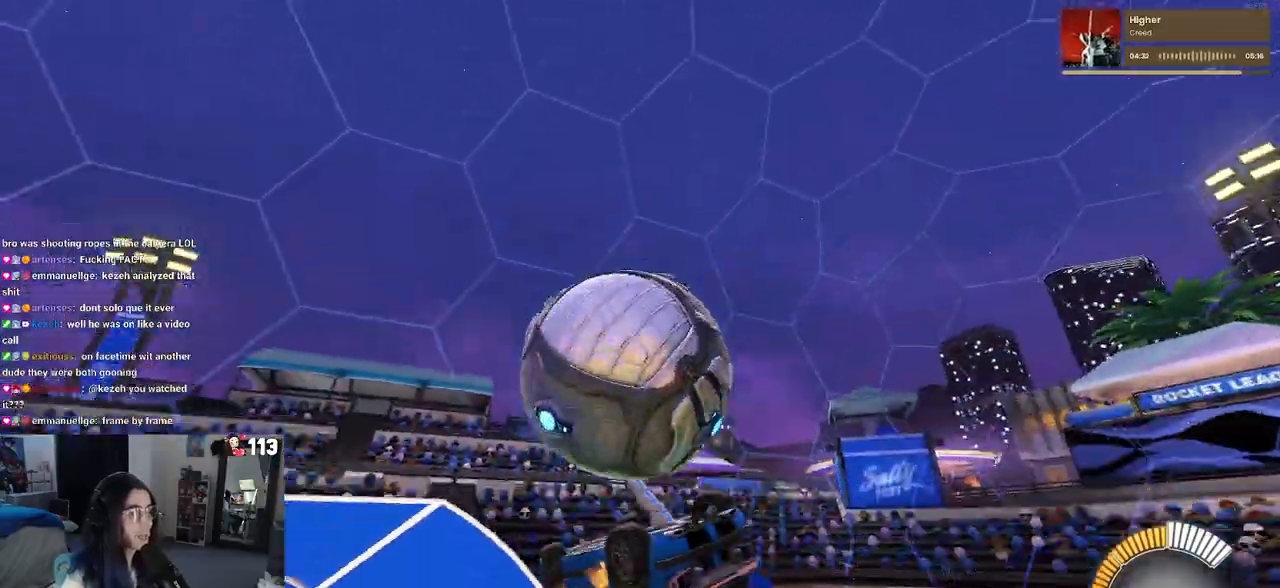
{"buttons": ["L1"], "left_stick": "left", "right_stick": "center", "events": [[50, "L1", "down"], [300, "R1", "up"]]}
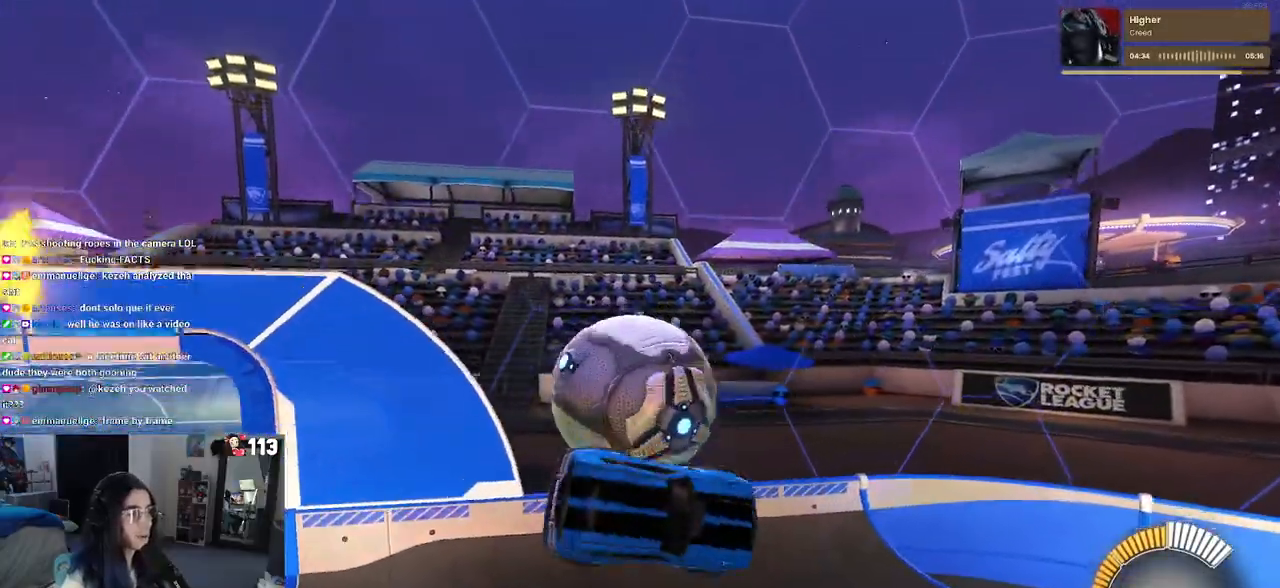
{"buttons": [], "left_stick": "center", "right_stick": "center", "events": [[133, "L1", "up"], [167, "left_stick", "center"]]}